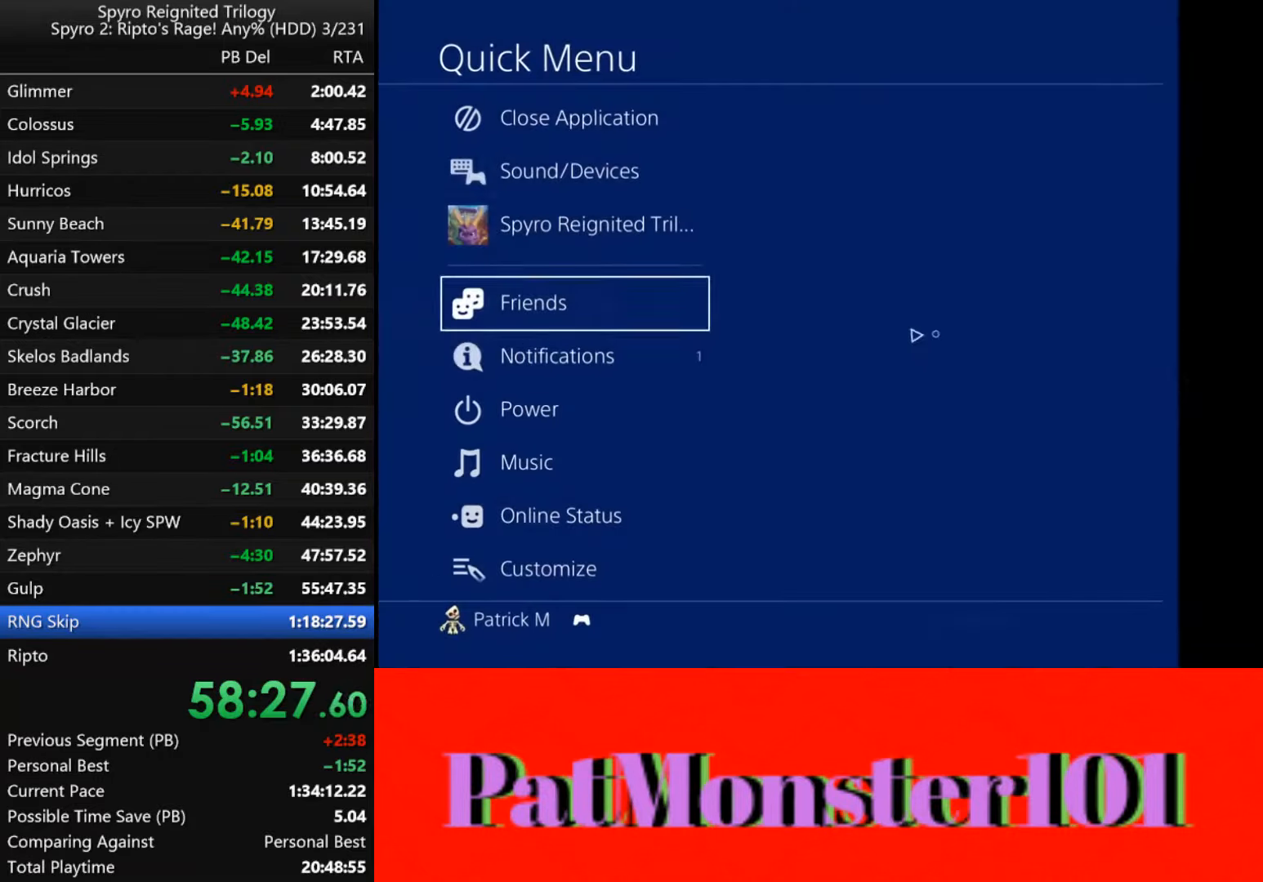
Gameplay with a controller (PlayStation layout); each line is a JSON object with the inputs held at the frame after it. "events" lists button and stick changes between this image and that frame as [ms after this image, input, new state], when the widget could be followed in between.
{"buttons": [], "left_stick": "center", "right_stick": "center", "events": [[66, "left_stick", "up"], [150, "left_stick", "center"], [216, "left_stick", "up"], [283, "left_stick", "center"], [383, "left_stick", "up"], [450, "left_stick", "center"]]}
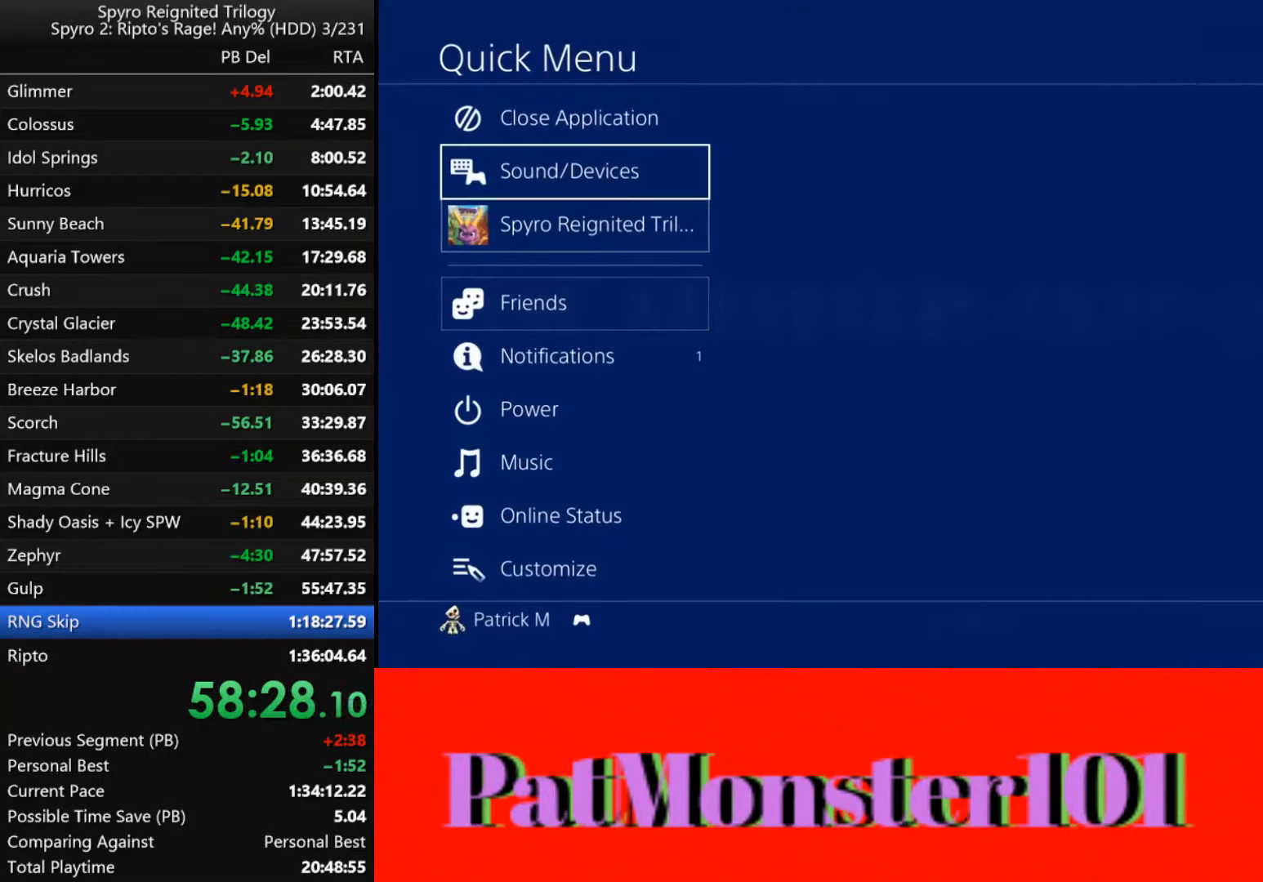
{"buttons": [], "left_stick": "center", "right_stick": "center", "events": [[66, "CROSS", "down"], [166, "CROSS", "up"]]}
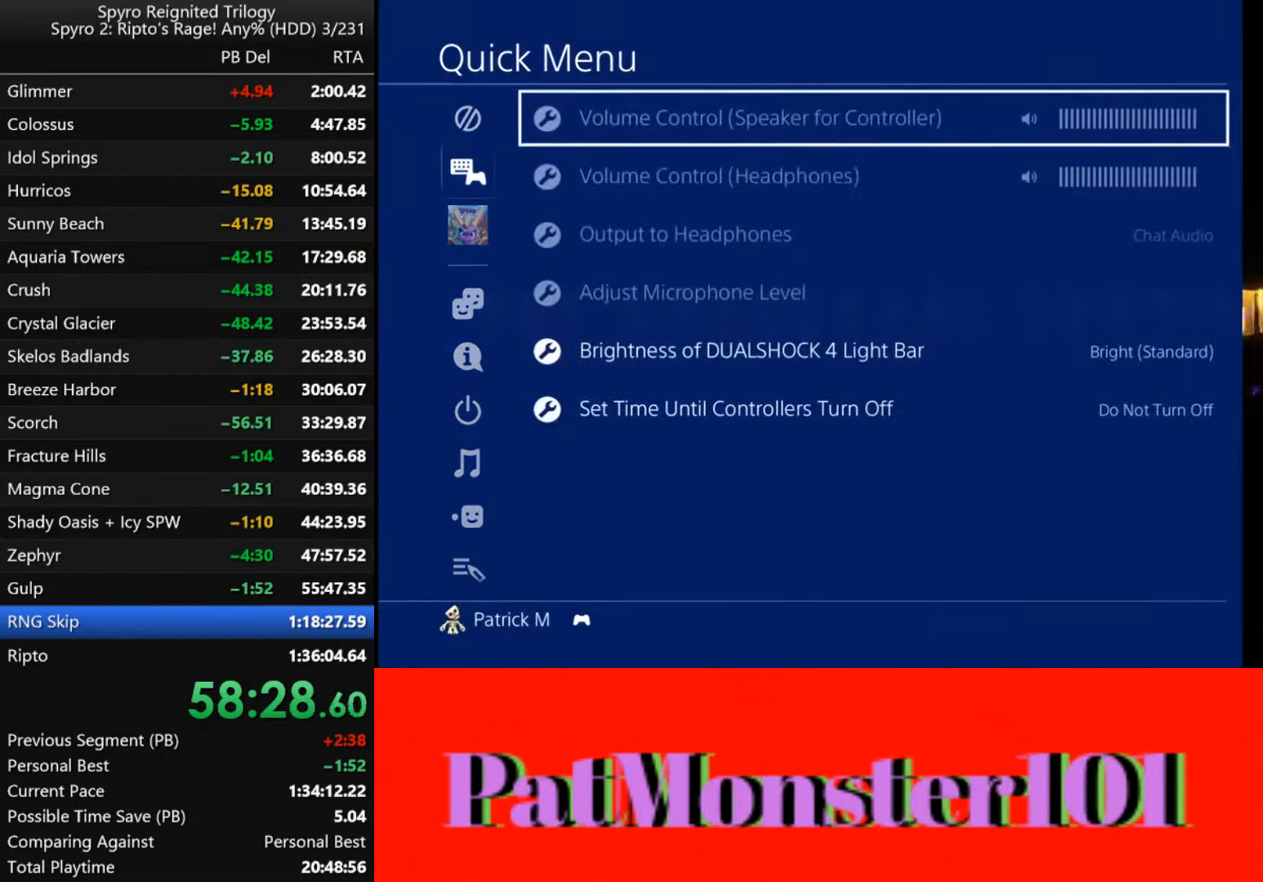
{"buttons": [], "left_stick": "center", "right_stick": "center", "events": [[183, "CIRCLE", "down"], [267, "CIRCLE", "up"]]}
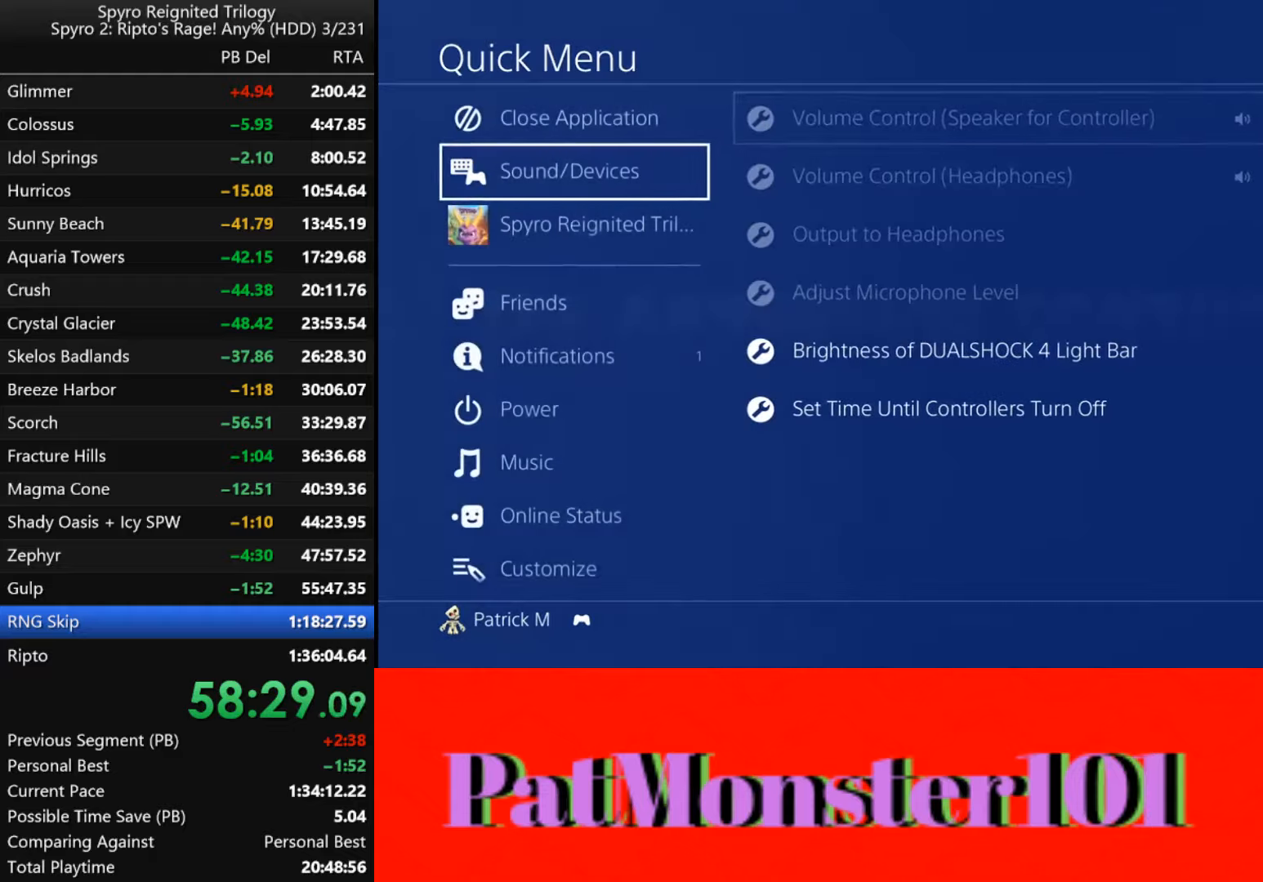
{"buttons": [], "left_stick": "center", "right_stick": "center", "events": [[50, "left_stick", "up"], [167, "left_stick", "center"], [217, "CROSS", "down"], [333, "CROSS", "up"]]}
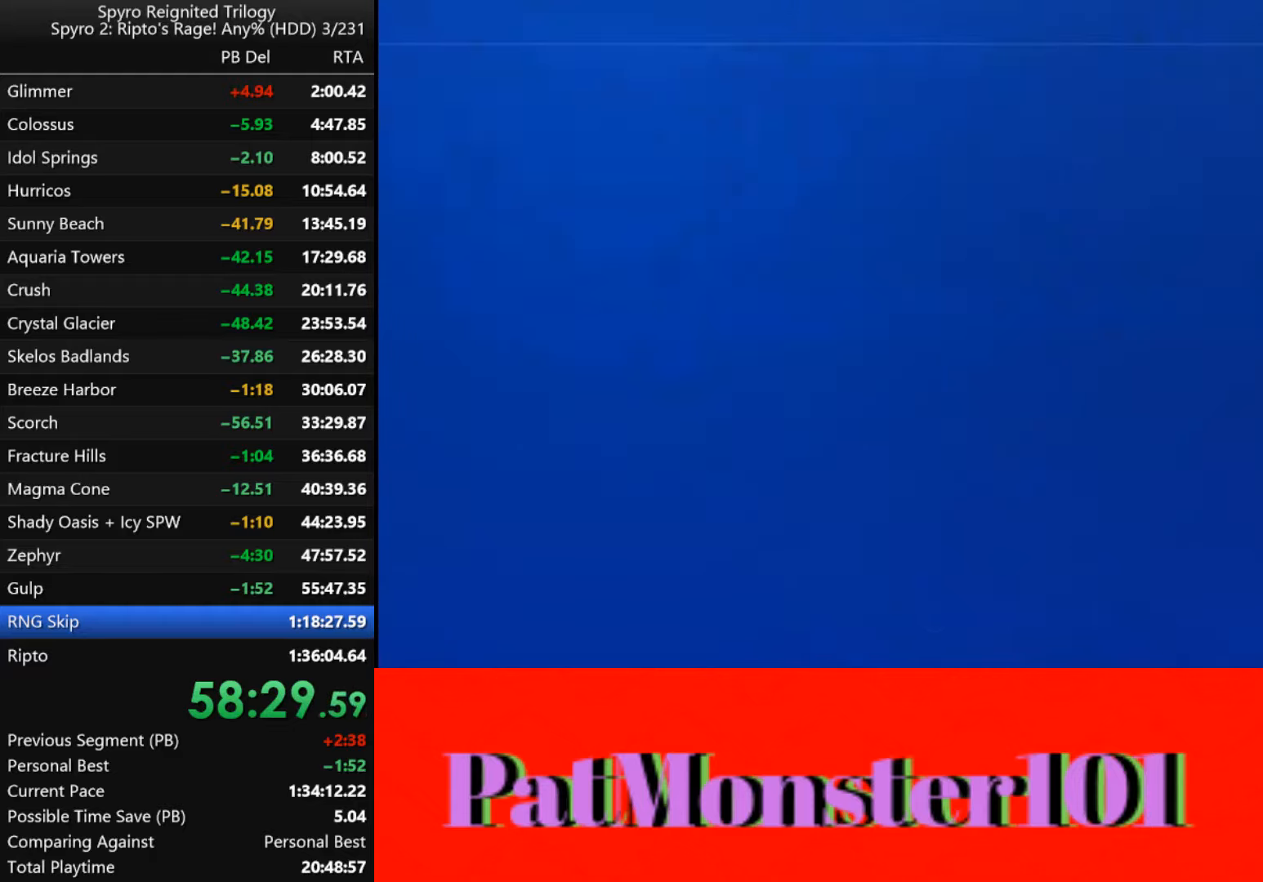
{"buttons": ["CROSS"], "left_stick": "center", "right_stick": "center", "events": [[117, "CROSS", "down"], [200, "CROSS", "up"], [267, "CROSS", "down"], [317, "CROSS", "up"], [383, "CROSS", "down"], [433, "CROSS", "up"], [500, "CROSS", "down"]]}
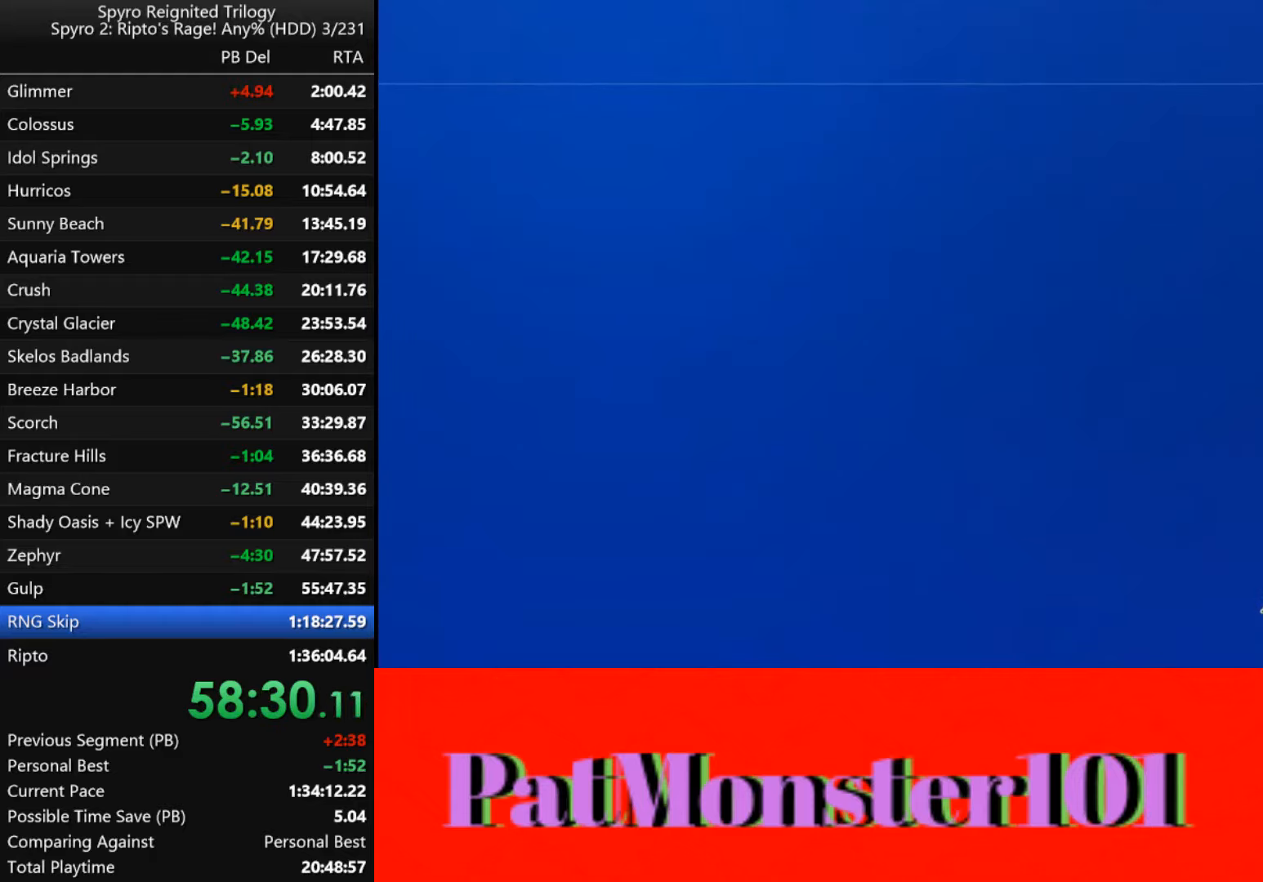
{"buttons": ["CROSS"], "left_stick": "center", "right_stick": "center", "events": [[67, "CROSS", "up"], [133, "CROSS", "down"], [183, "CROSS", "up"], [233, "CROSS", "down"], [300, "CROSS", "up"], [367, "CROSS", "down"], [417, "CROSS", "up"], [483, "CROSS", "down"]]}
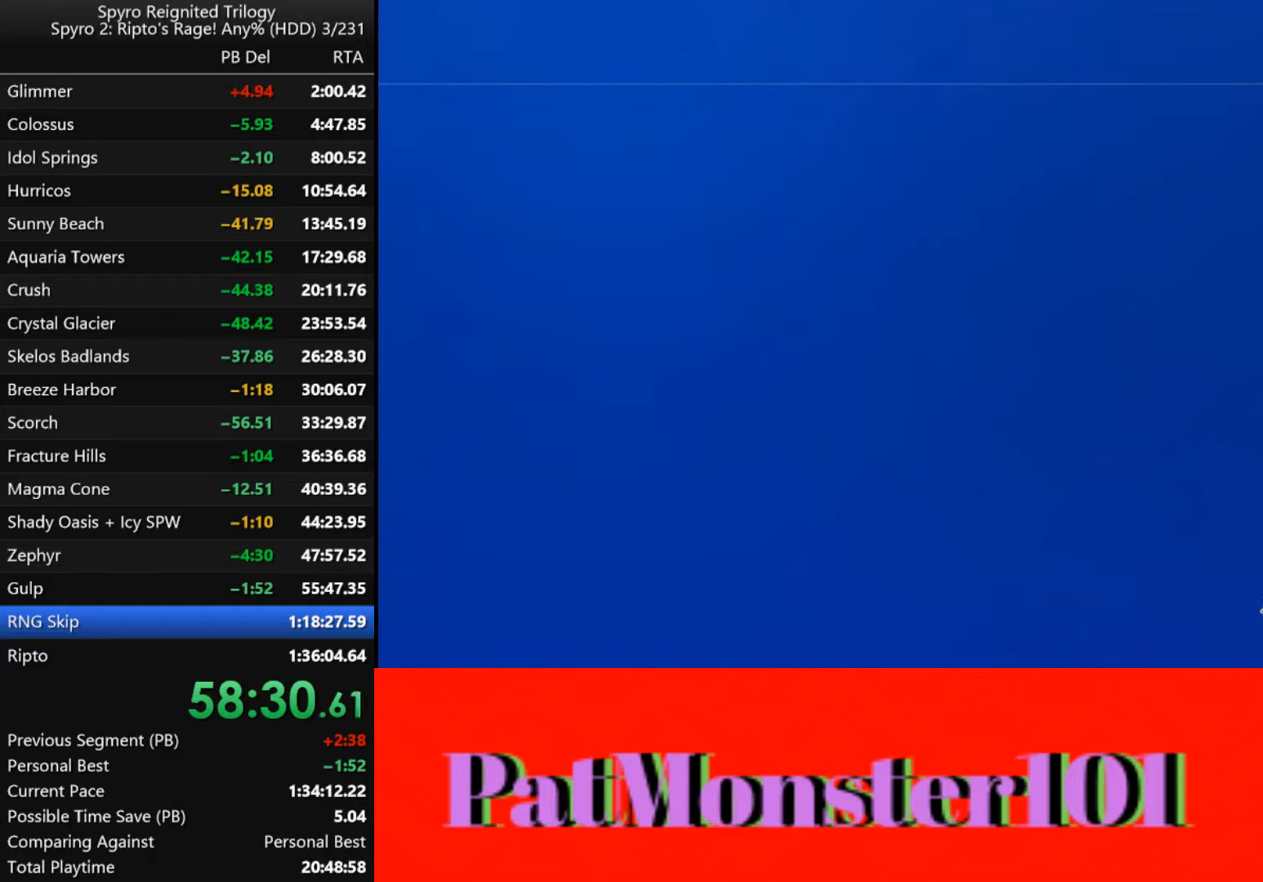
{"buttons": [], "left_stick": "center", "right_stick": "center", "events": [[33, "CROSS", "up"], [100, "CROSS", "down"], [167, "CROSS", "up"], [217, "CROSS", "down"], [283, "CROSS", "up"], [333, "CROSS", "down"], [400, "CROSS", "up"], [450, "CROSS", "down"], [500, "CROSS", "up"]]}
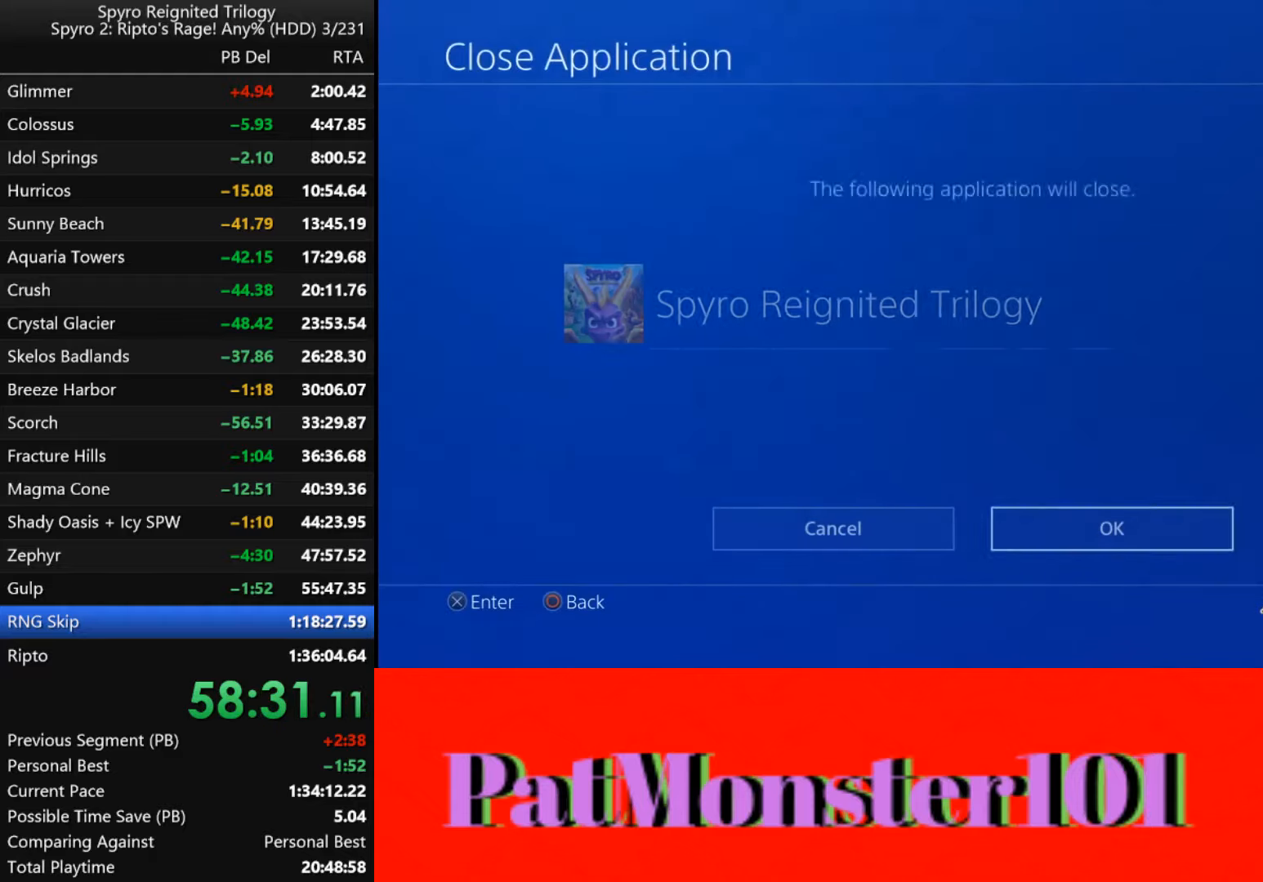
{"buttons": [], "left_stick": "center", "right_stick": "center", "events": [[67, "CROSS", "down"], [117, "CROSS", "up"], [167, "CROSS", "down"], [233, "CROSS", "up"], [300, "CROSS", "down"], [333, "CROSS", "up"], [400, "CROSS", "down"], [450, "CROSS", "up"]]}
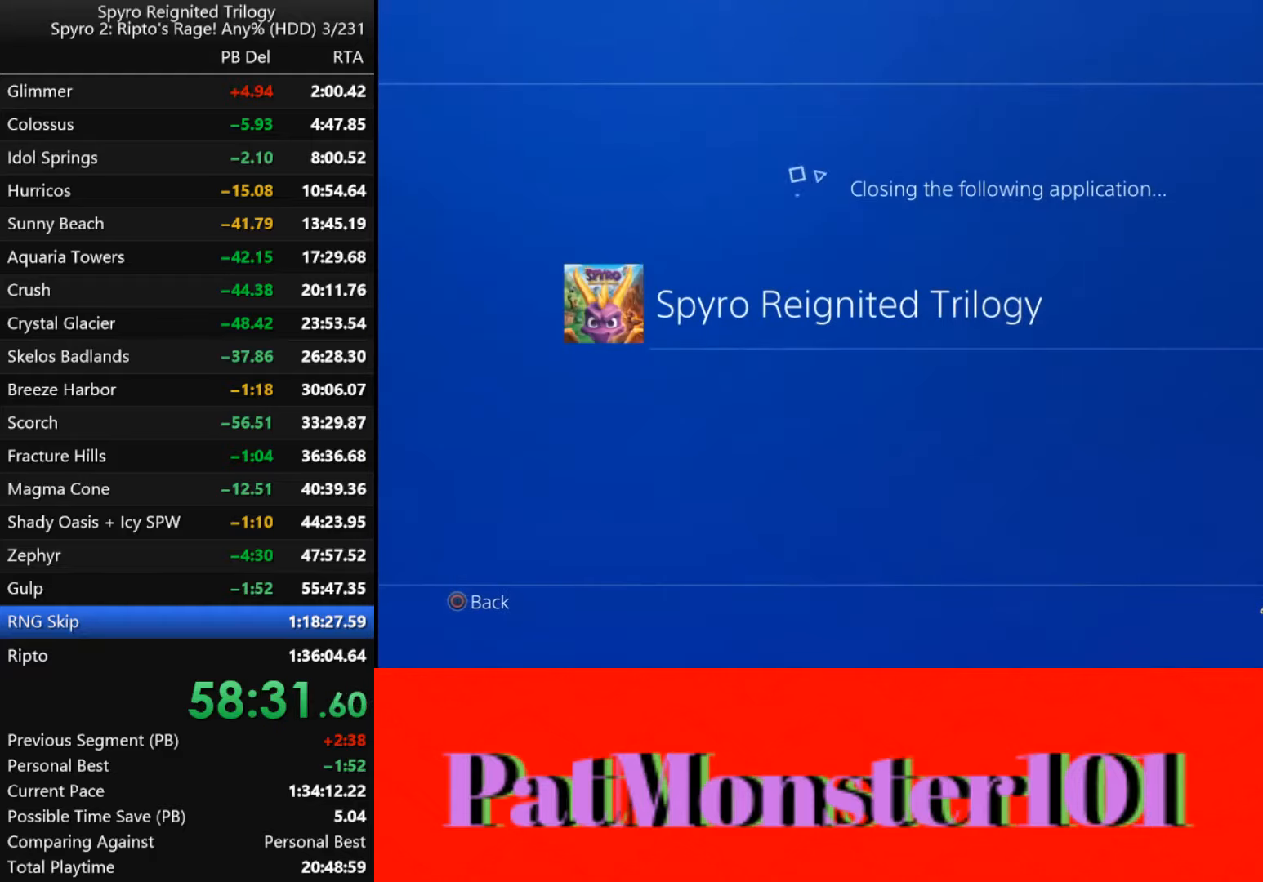
{"buttons": ["CROSS"], "left_stick": "center", "right_stick": "center", "events": [[33, "CROSS", "down"], [67, "CROSS", "up"], [133, "CROSS", "down"], [183, "CROSS", "up"], [250, "CROSS", "down"], [317, "CROSS", "up"], [350, "CROSS", "down"], [417, "CROSS", "up"], [467, "CROSS", "down"]]}
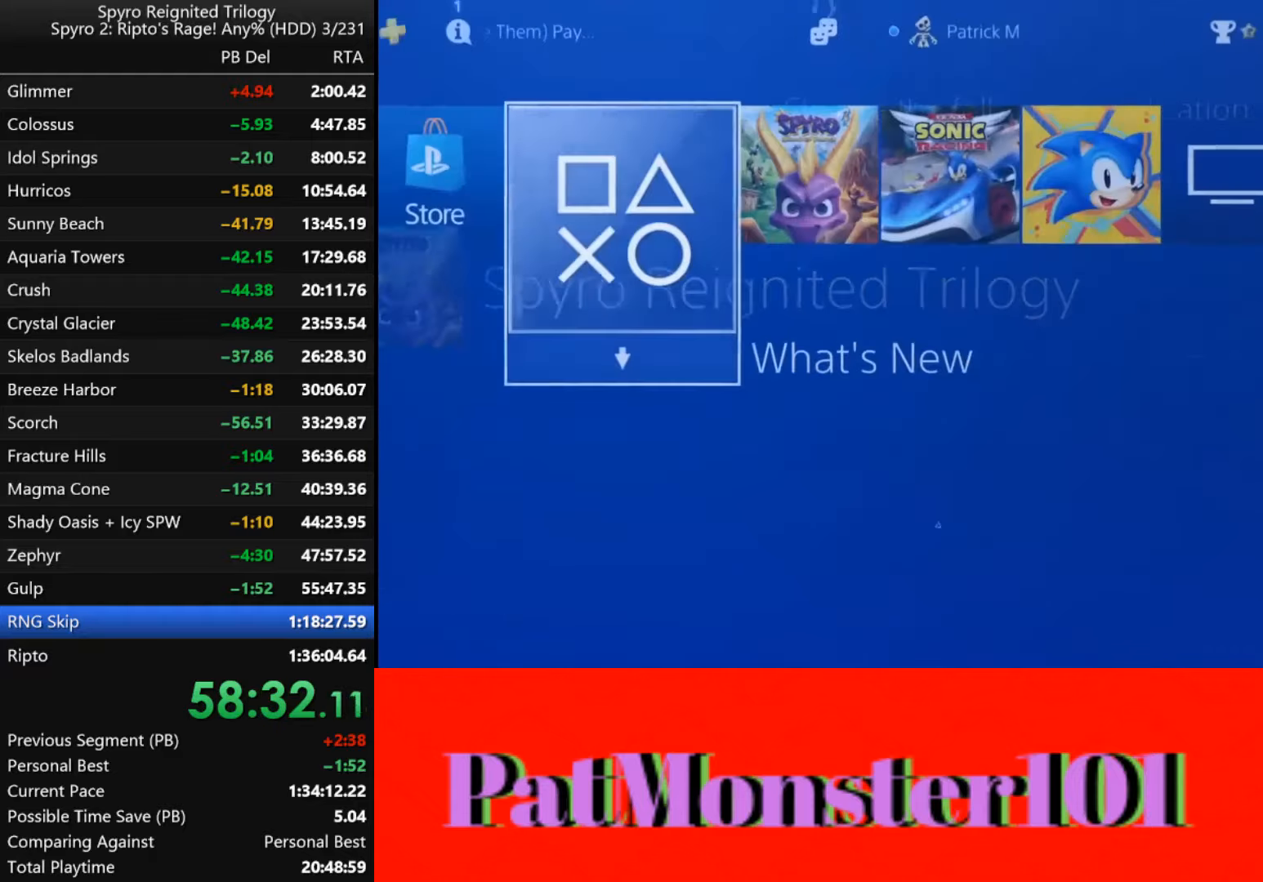
{"buttons": [], "left_stick": "center", "right_stick": "center", "events": [[33, "CROSS", "up"], [67, "CROSS", "down"], [133, "CROSS", "up"], [417, "CROSS", "down"], [483, "CROSS", "up"]]}
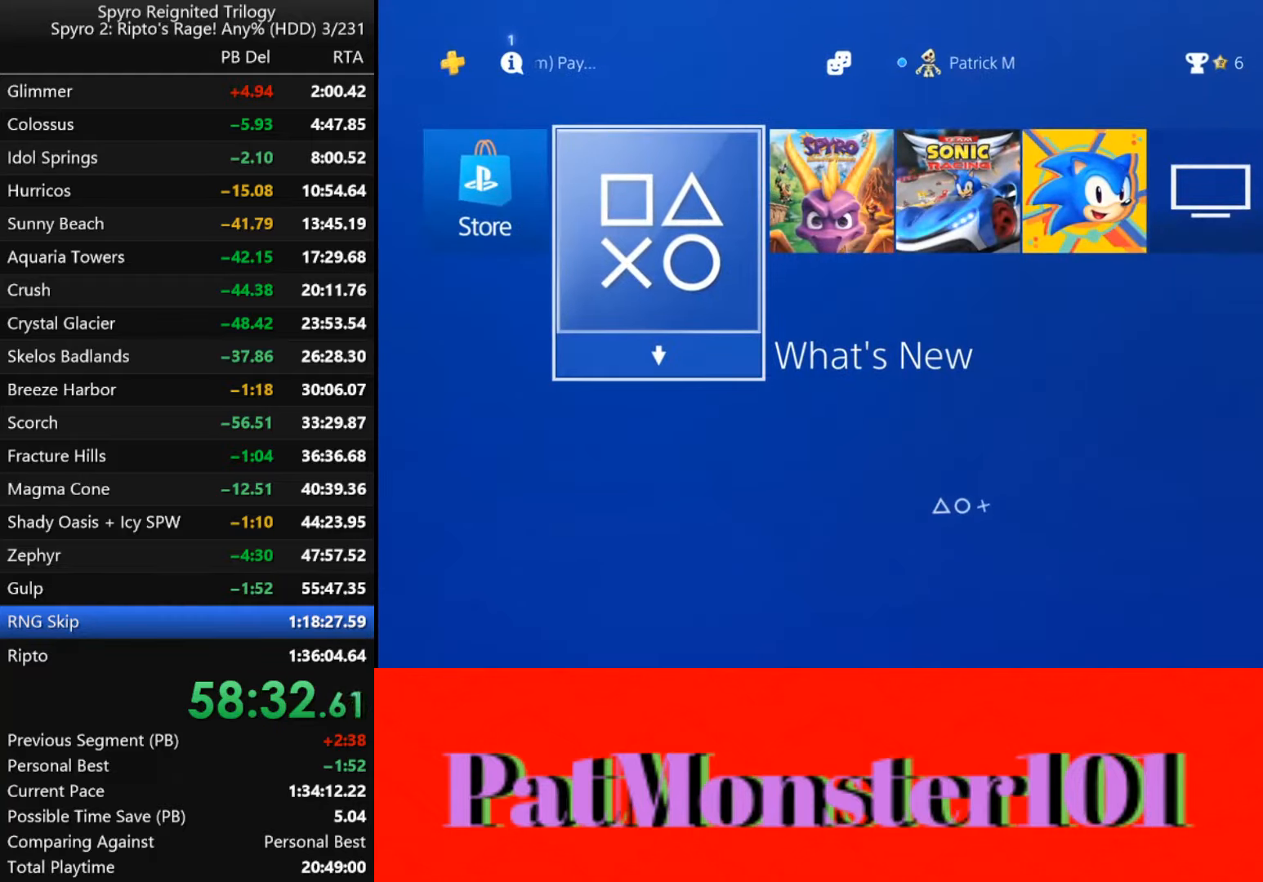
{"buttons": ["CROSS"], "left_stick": "center", "right_stick": "center", "events": [[150, "left_stick", "right"], [250, "left_stick", "center"], [267, "CROSS", "down"], [317, "CROSS", "up"], [383, "CROSS", "down"], [433, "CROSS", "up"], [483, "CROSS", "down"]]}
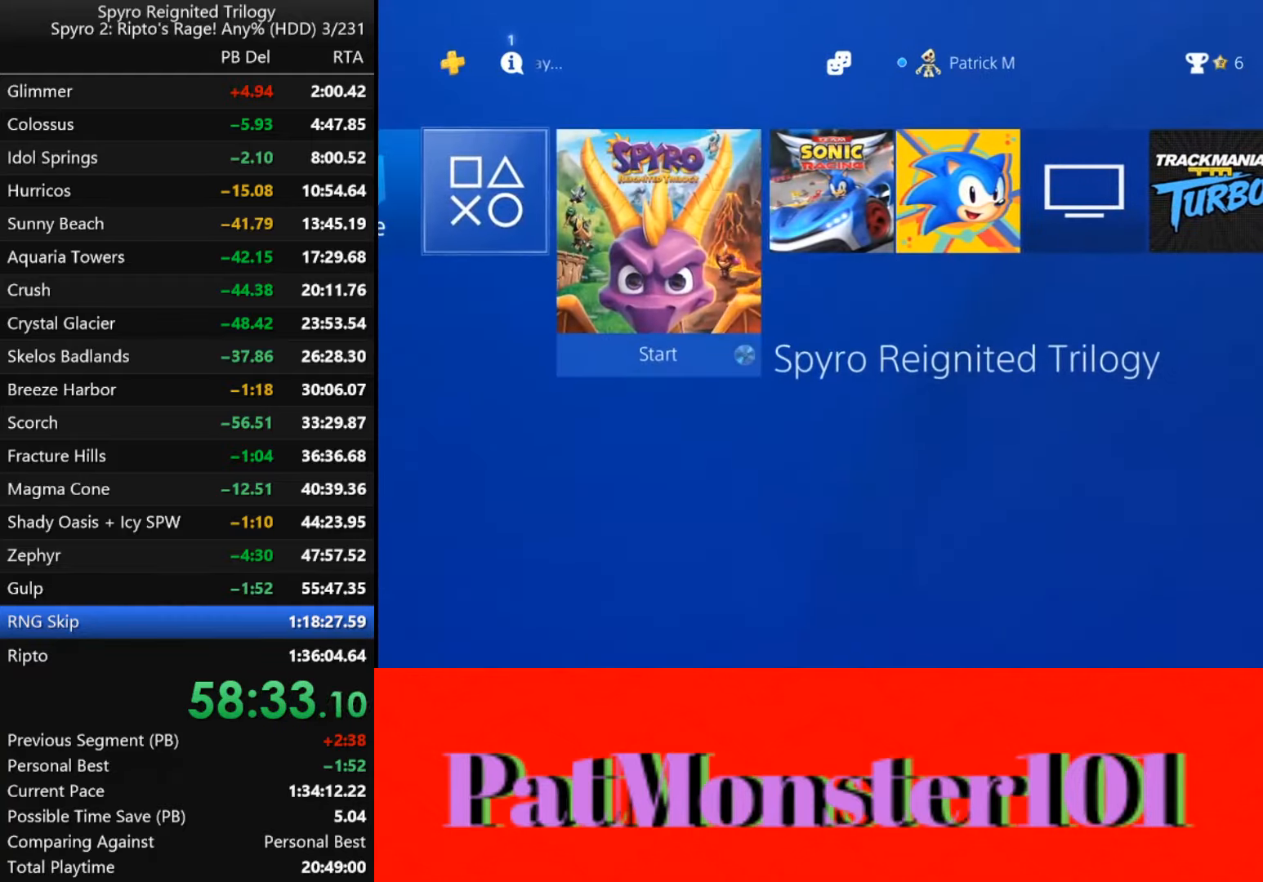
{"buttons": [], "left_stick": "center", "right_stick": "center", "events": [[50, "CROSS", "up"], [167, "CROSS", "down"], [233, "CROSS", "up"], [300, "CROSS", "down"], [350, "CROSS", "up"]]}
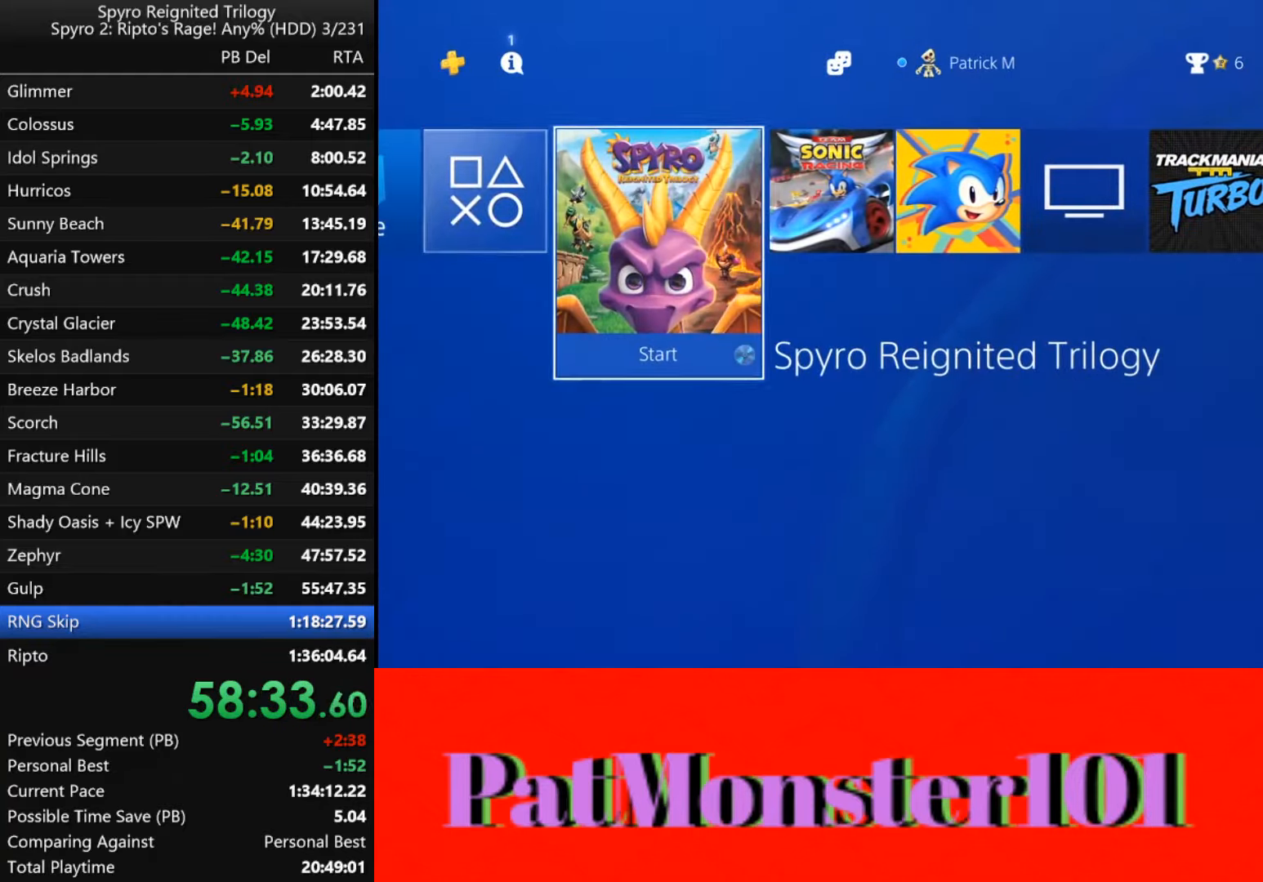
{"buttons": [], "left_stick": "center", "right_stick": "center", "events": []}
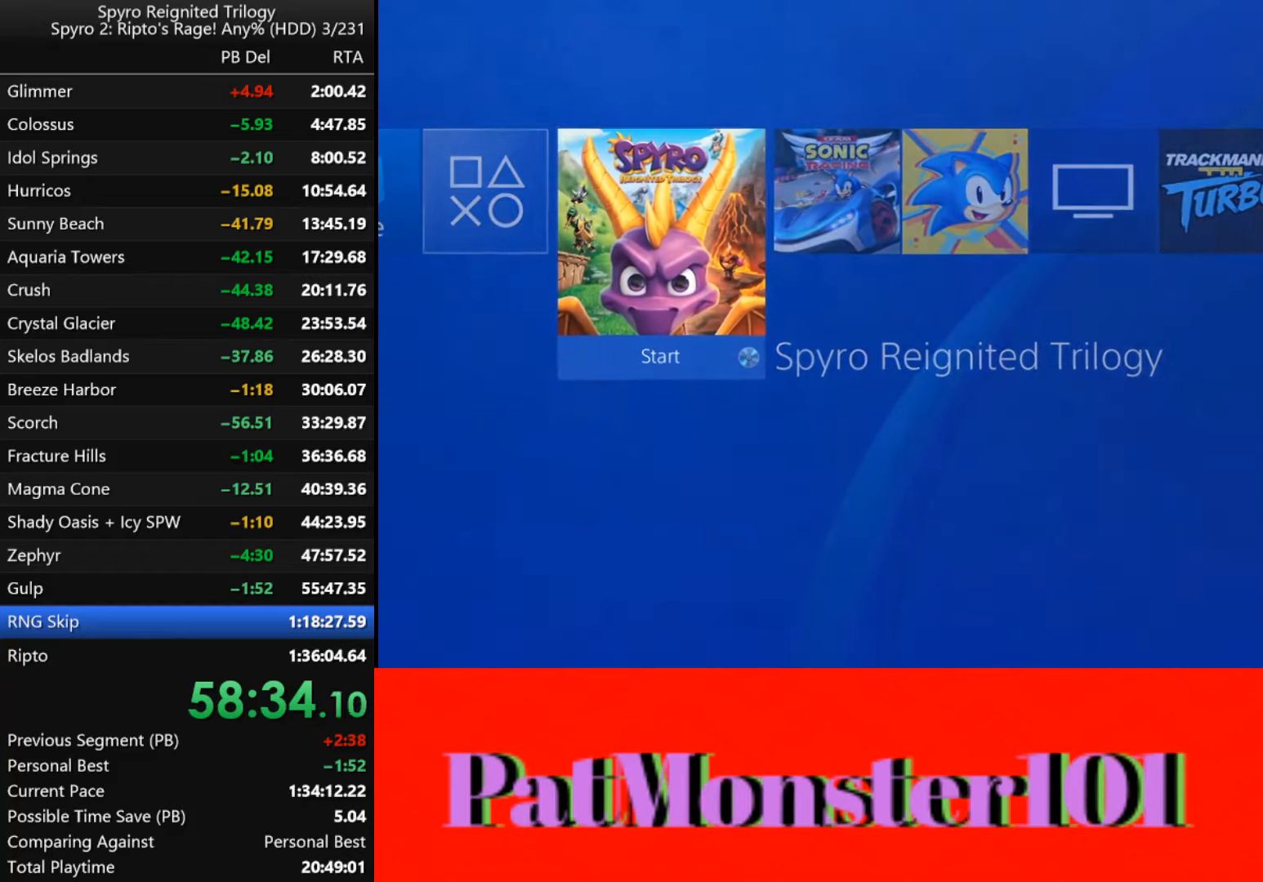
{"buttons": [], "left_stick": "center", "right_stick": "center", "events": []}
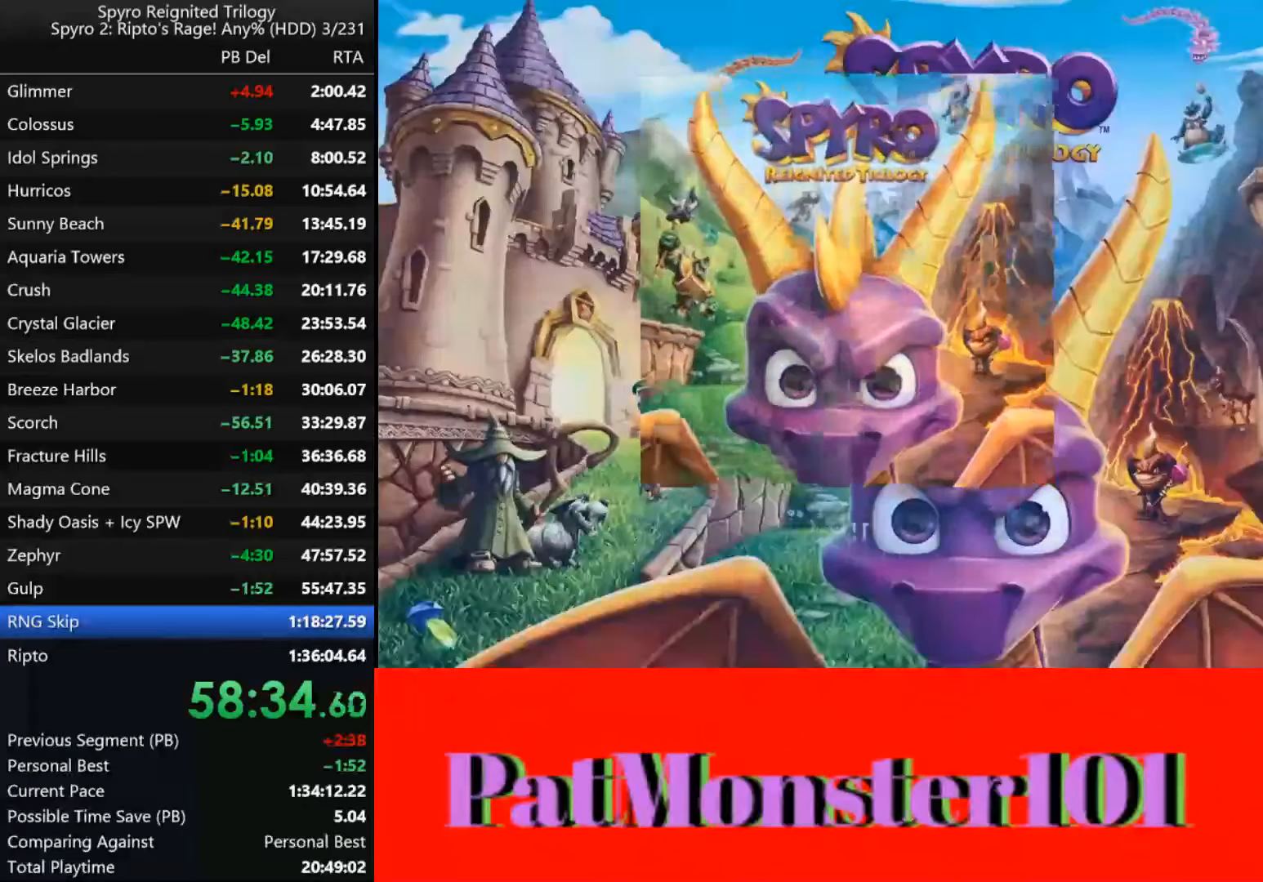
{"buttons": [], "left_stick": "center", "right_stick": "left", "events": [[17, "right_stick", "left"]]}
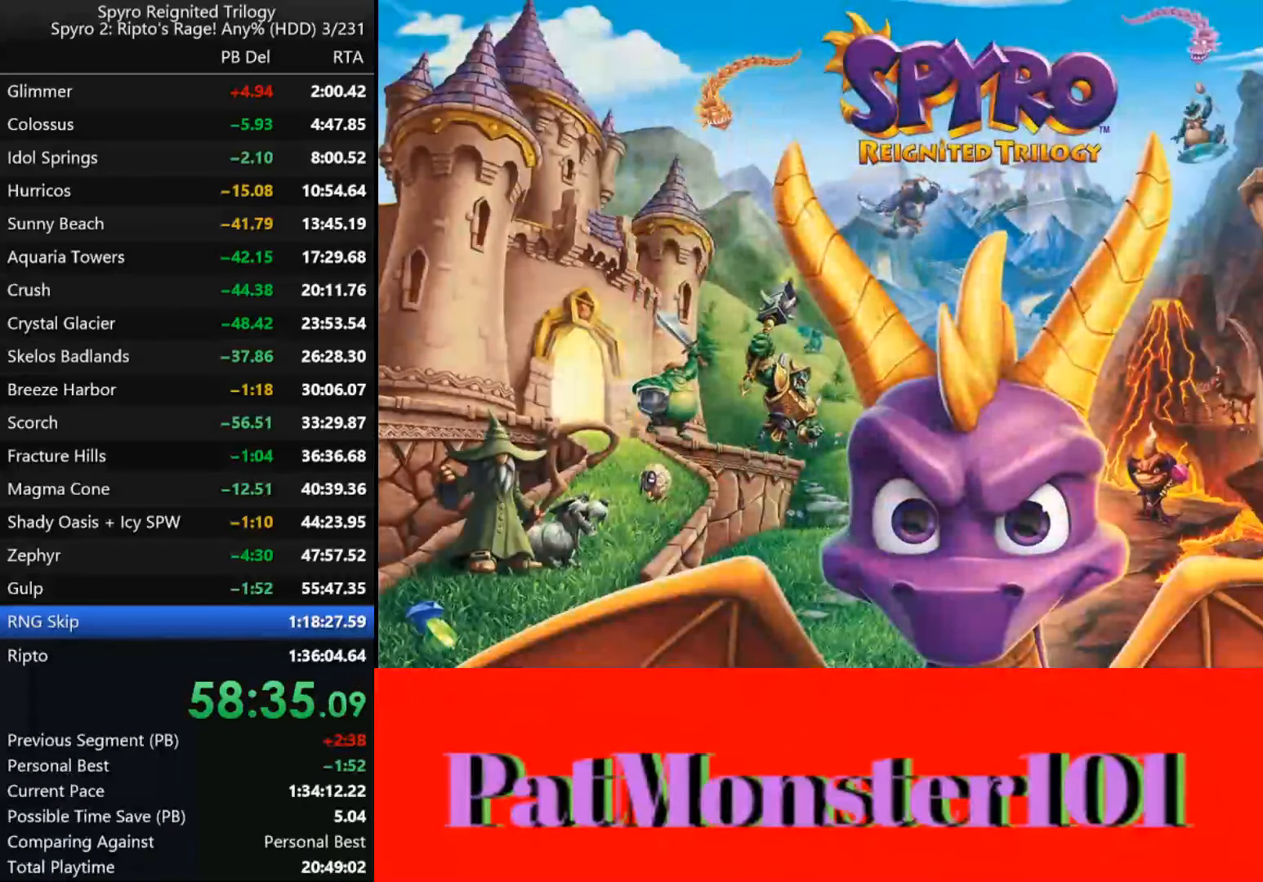
{"buttons": [], "left_stick": "center", "right_stick": "center", "events": [[300, "right_stick", "center"]]}